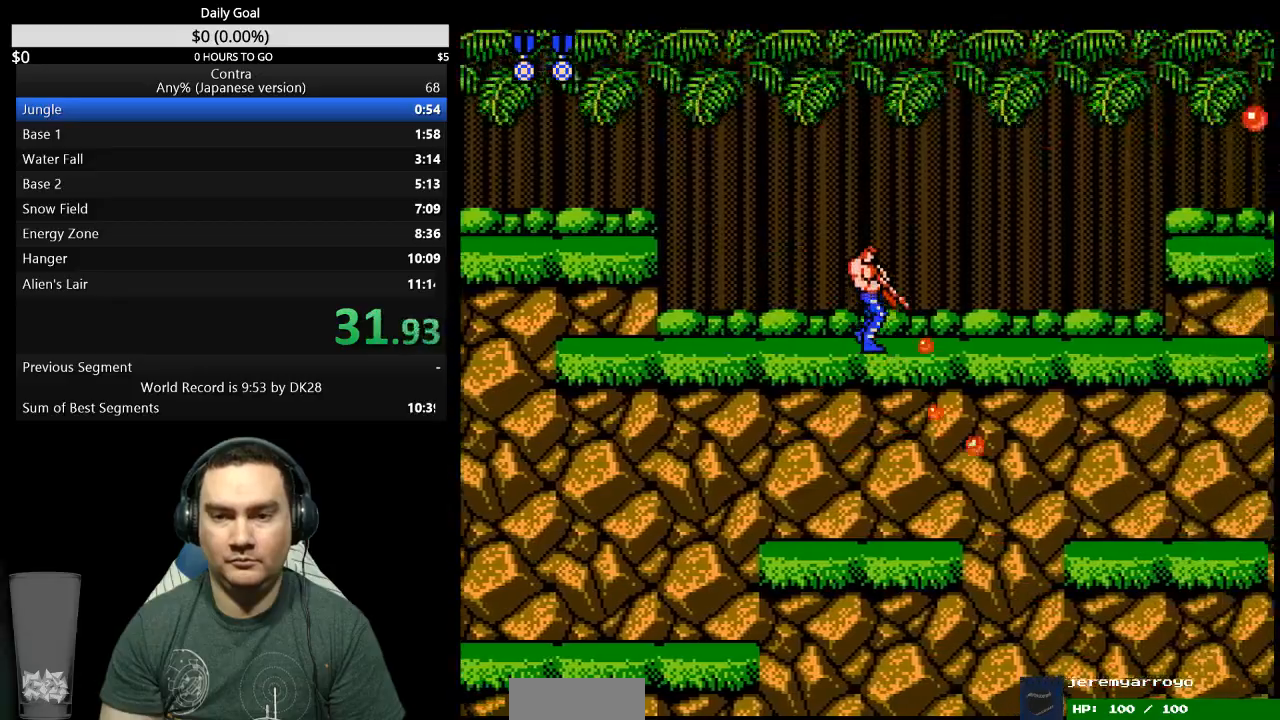
Gameplay with a controller (Nintendo layout); each line is a JSON object with the inputs held at the frame after it. "events" lists button and stick changes between this image and that frame as [ms after this image, input, new state], when the widget could be followed in between. Not read: L3 R3 START.
{"buttons": ["DPAD_DOWN", "DPAD_RIGHT"], "events": [[33, "B", "down"], [100, "B", "up"], [167, "B", "down"], [233, "B", "up"], [400, "B", "down"], [467, "B", "up"]]}
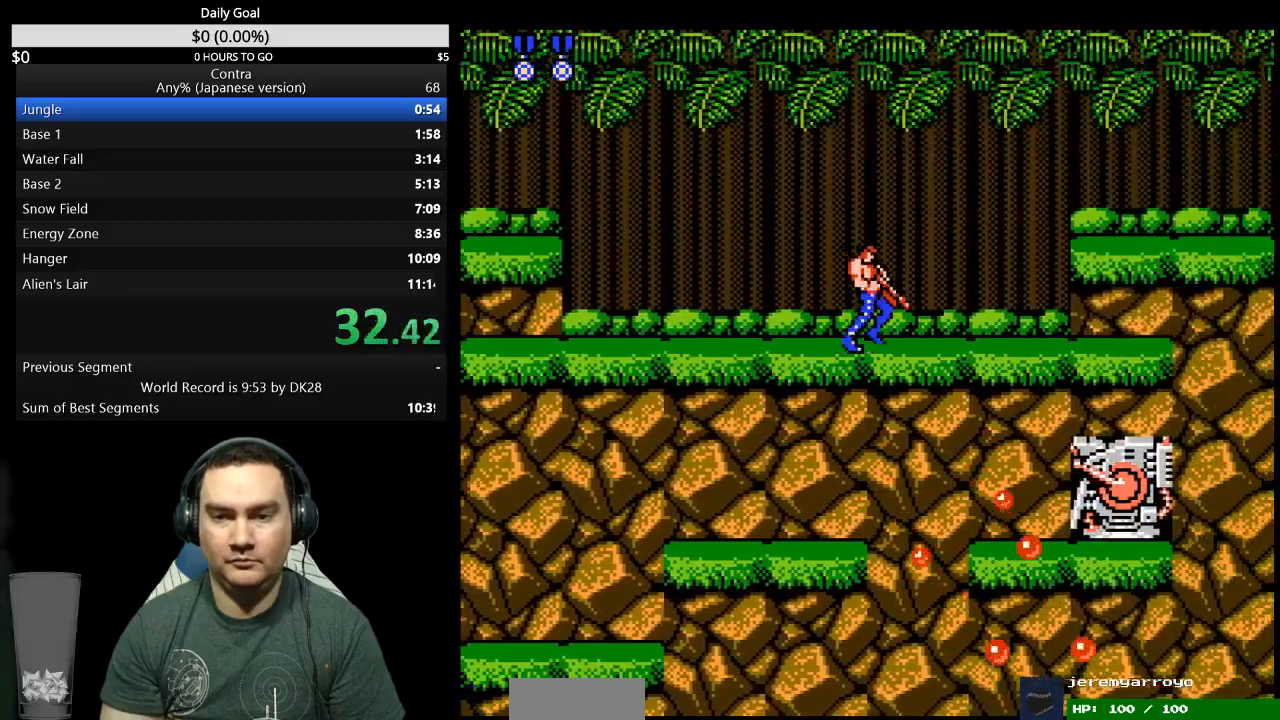
{"buttons": ["DPAD_DOWN", "DPAD_RIGHT"], "events": []}
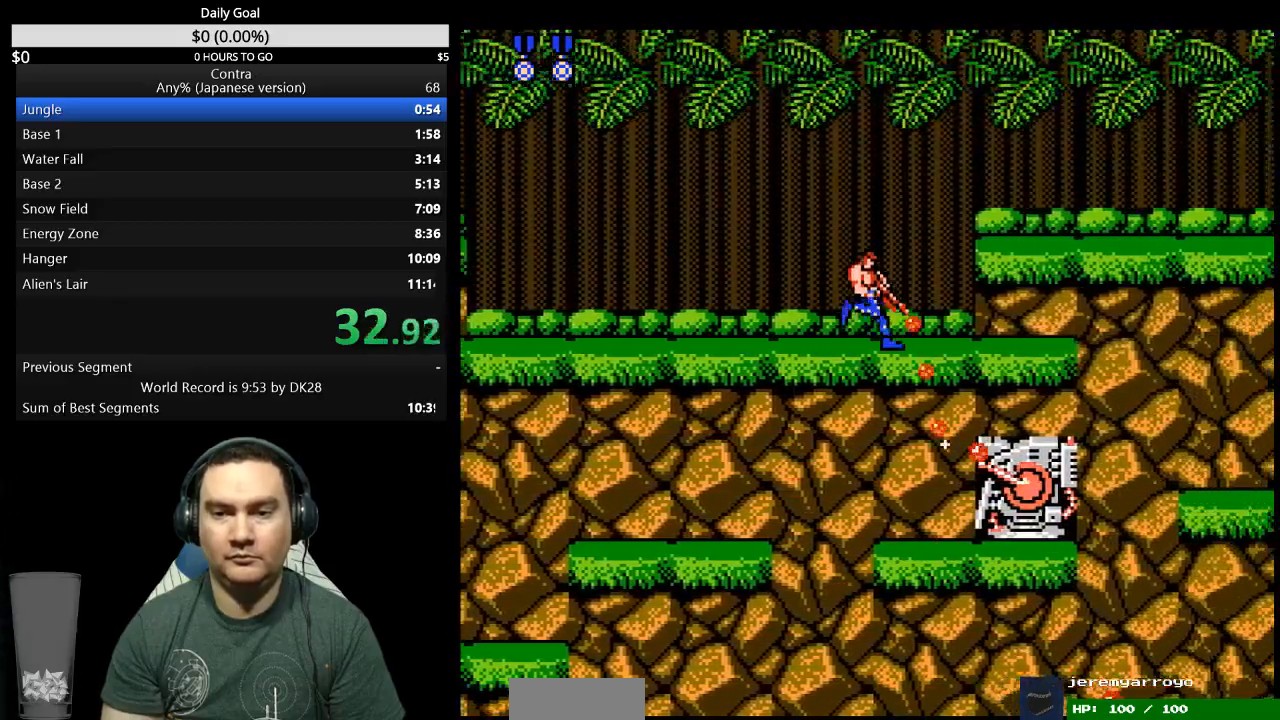
{"buttons": ["B", "DPAD_RIGHT"], "events": [[67, "B", "down"], [133, "B", "up"], [267, "DPAD_DOWN", "up"], [367, "DPAD_RIGHT", "up"], [467, "DPAD_RIGHT", "down"], [500, "B", "down"]]}
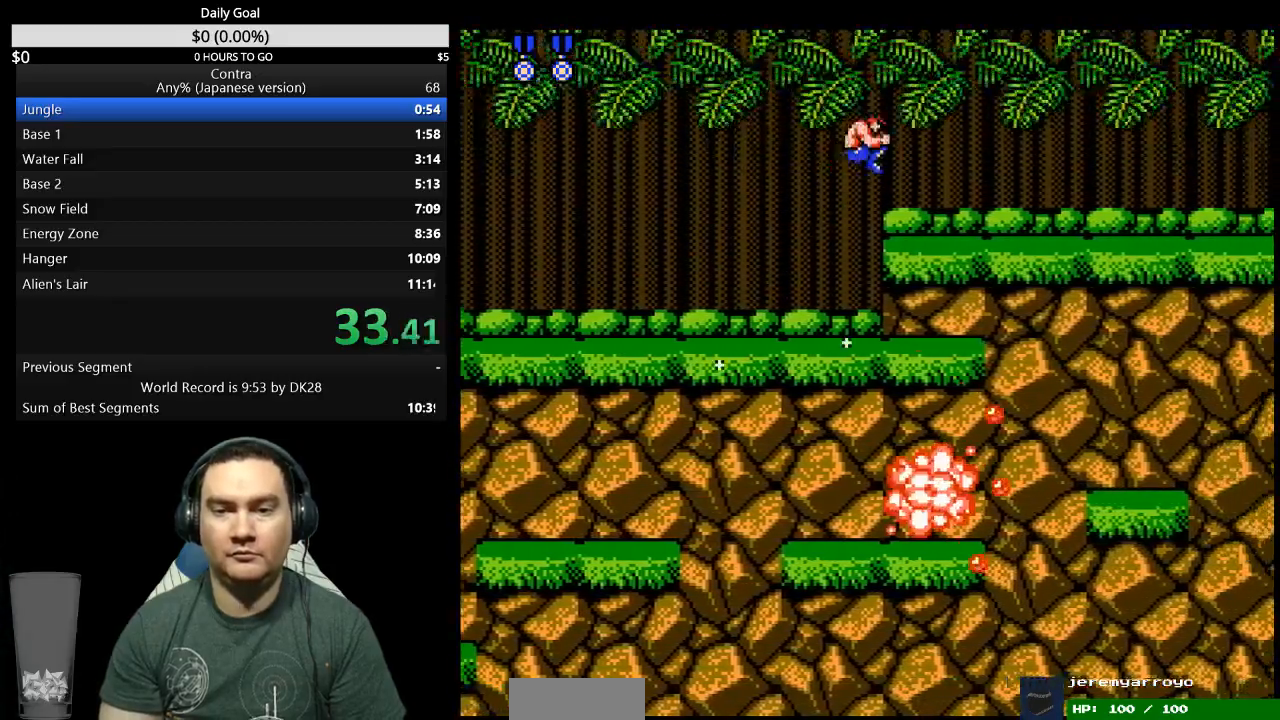
{"buttons": ["B", "DPAD_RIGHT"], "events": [[67, "B", "up"], [367, "B", "down"], [433, "B", "up"], [500, "B", "down"]]}
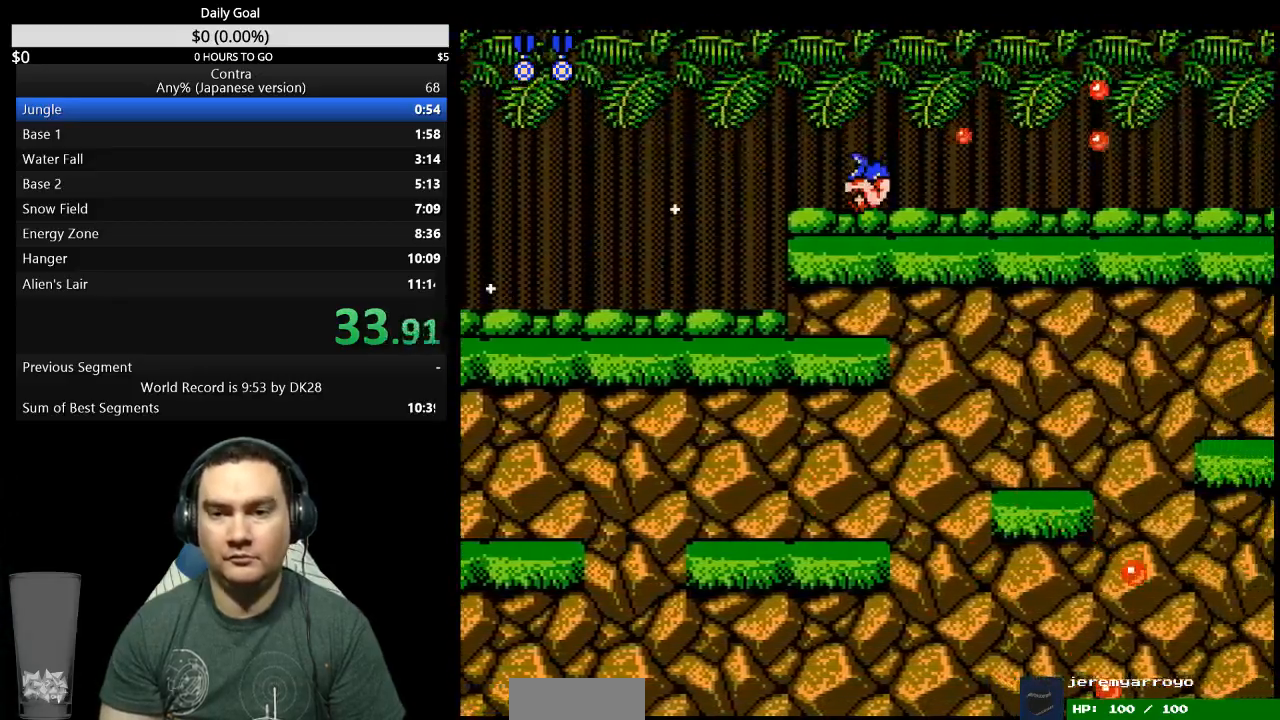
{"buttons": ["DPAD_RIGHT"], "events": [[67, "B", "up"], [233, "B", "down"], [300, "B", "up"]]}
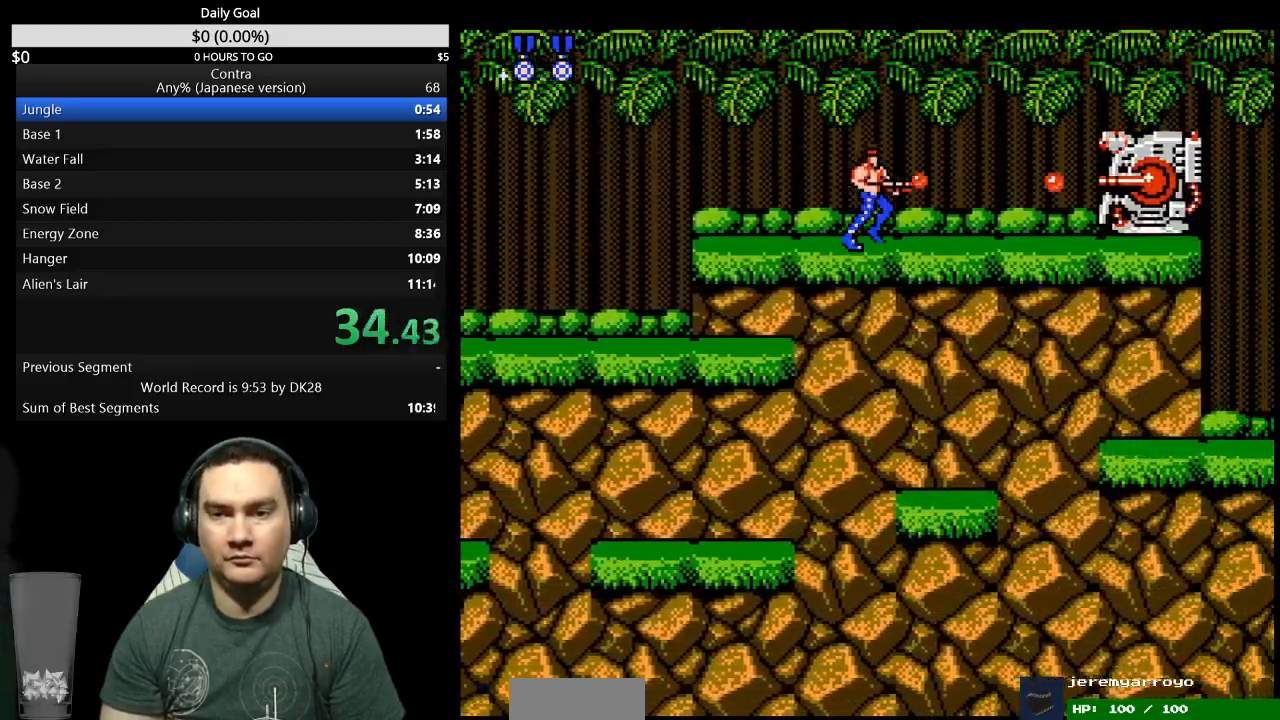
{"buttons": ["B", "DPAD_RIGHT"], "events": [[100, "B", "down"], [167, "B", "up"], [233, "B", "down"]]}
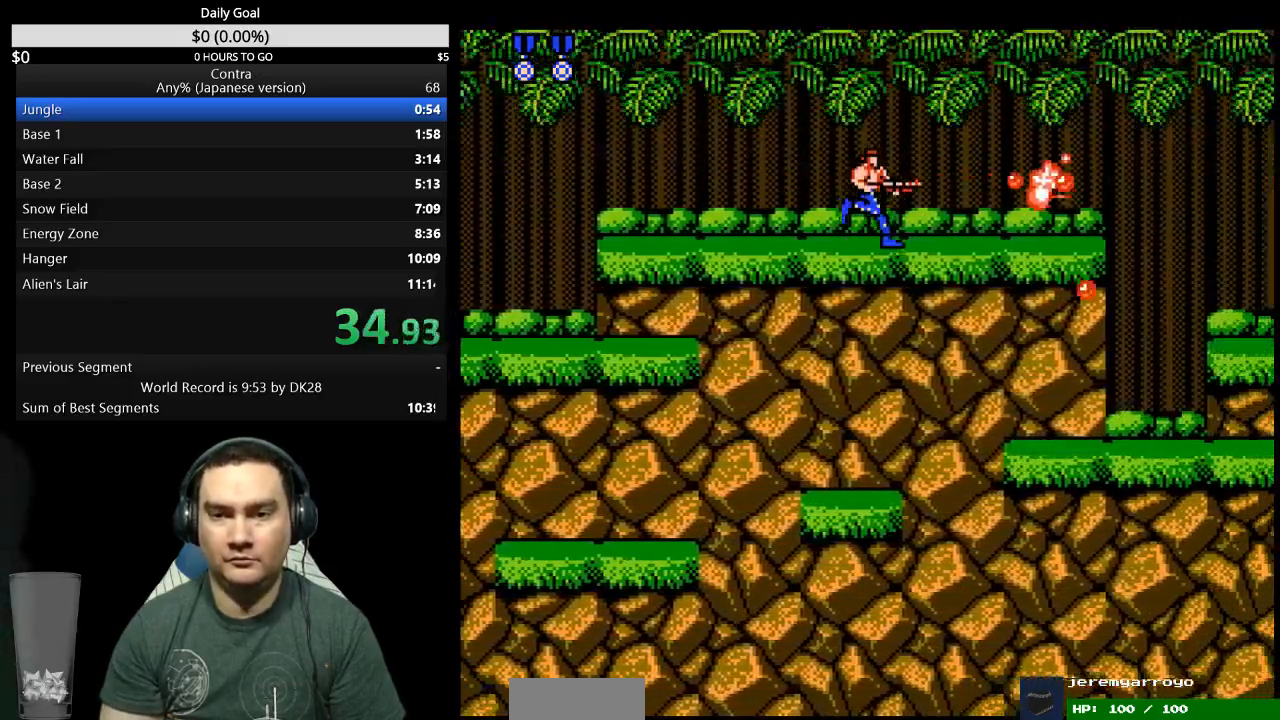
{"buttons": ["B", "DPAD_RIGHT"], "events": [[67, "B", "up"], [267, "B", "down"], [333, "B", "up"], [500, "B", "down"]]}
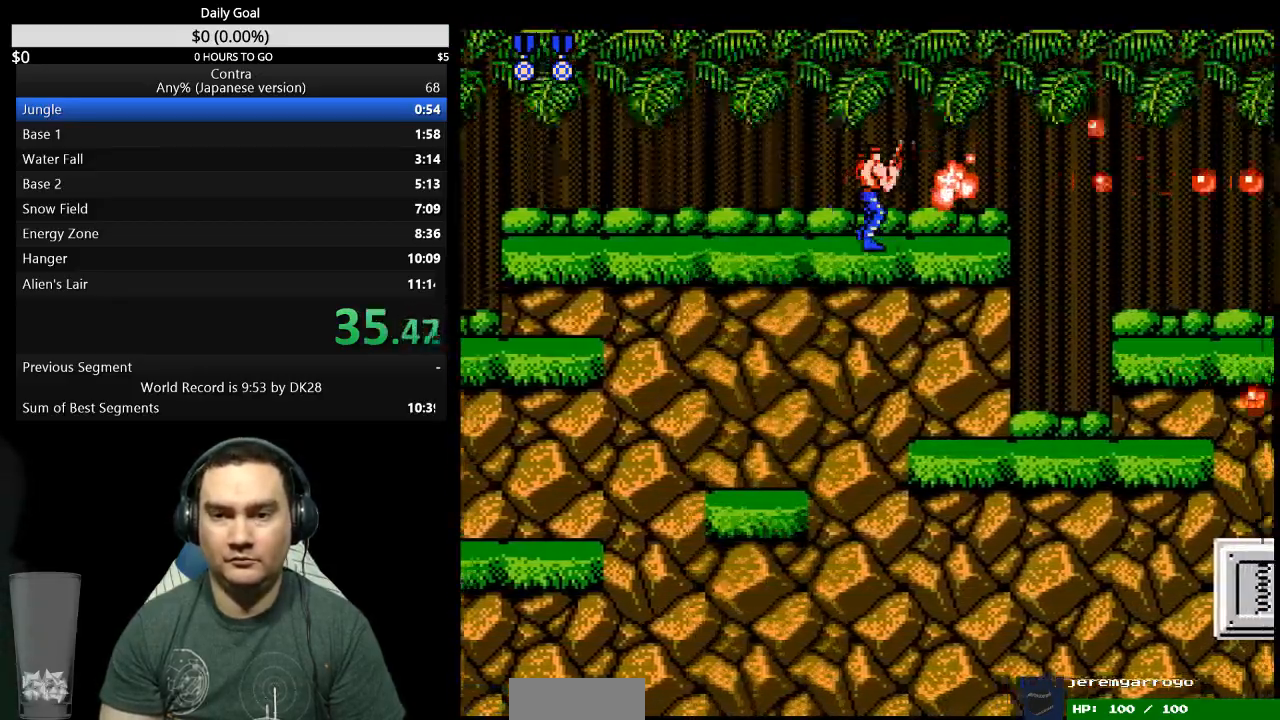
{"buttons": ["DPAD_DOWN", "DPAD_RIGHT"], "events": [[67, "B", "up"], [267, "A", "down"], [300, "DPAD_DOWN", "down"], [367, "A", "up"]]}
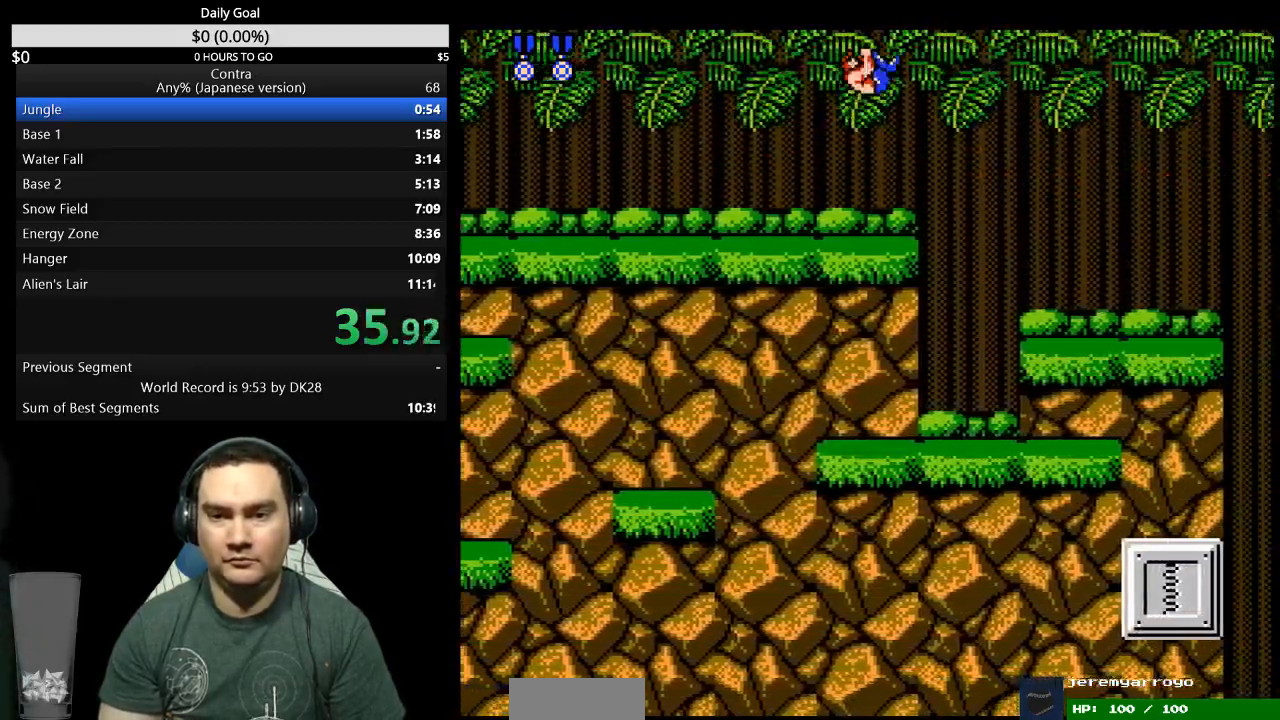
{"buttons": ["DPAD_RIGHT"], "events": [[267, "B", "down"], [333, "B", "up"], [467, "DPAD_DOWN", "up"]]}
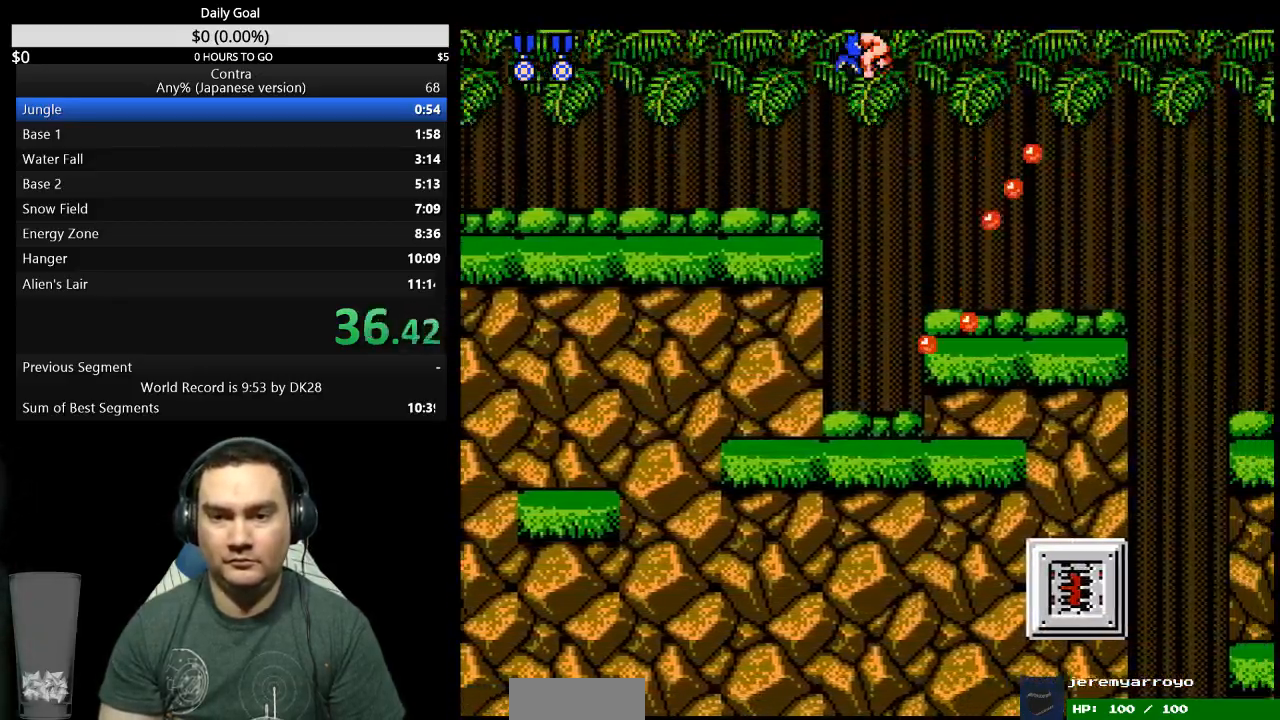
{"buttons": ["DPAD_RIGHT"], "events": []}
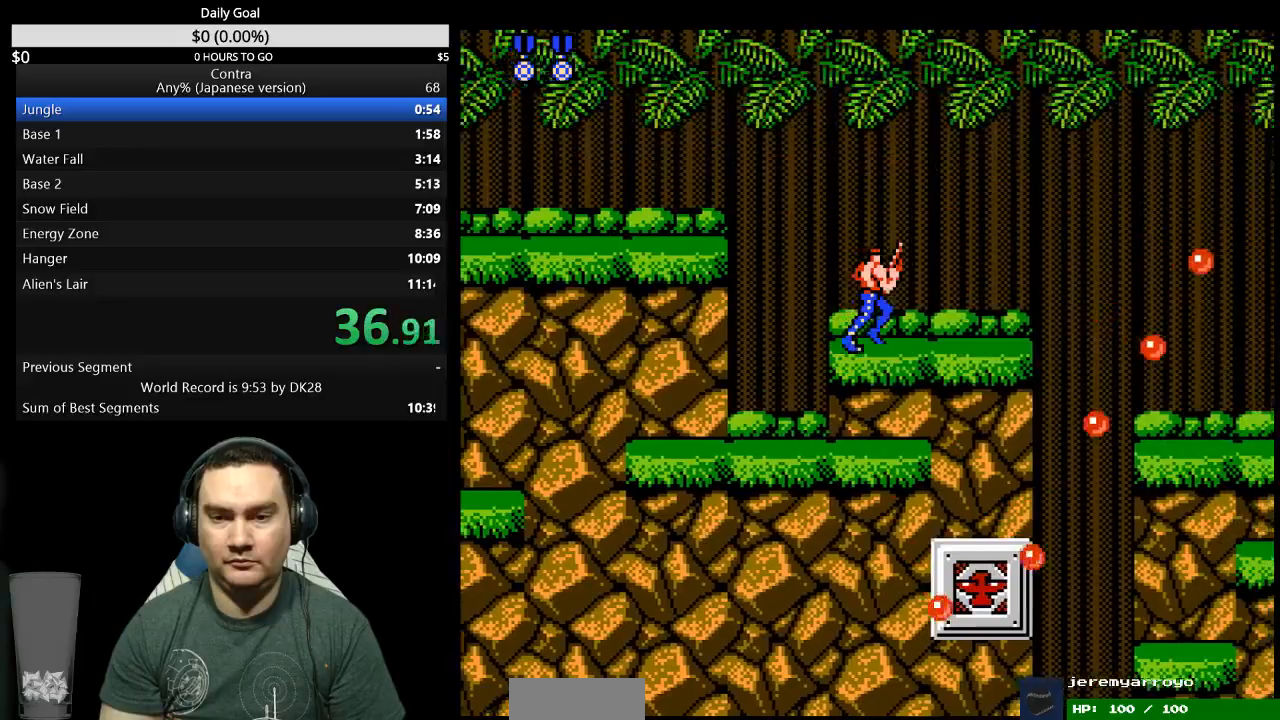
{"buttons": ["DPAD_RIGHT"], "events": []}
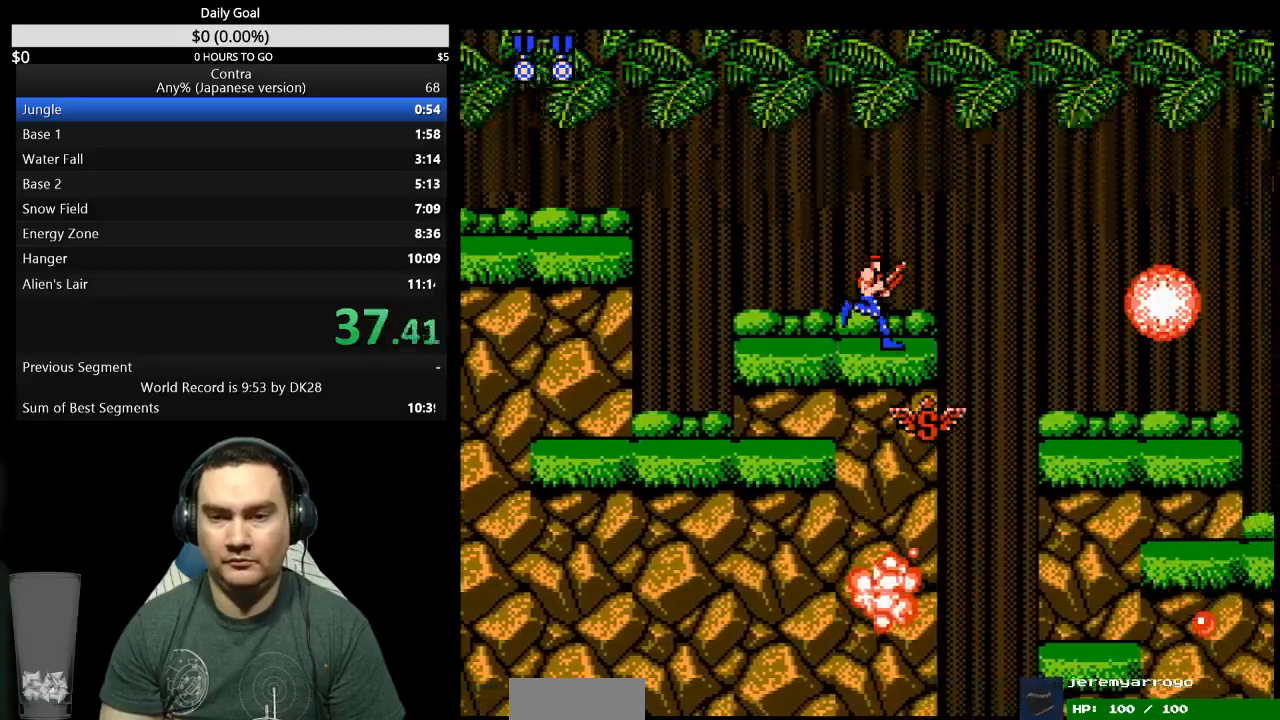
{"buttons": ["DPAD_RIGHT"], "events": []}
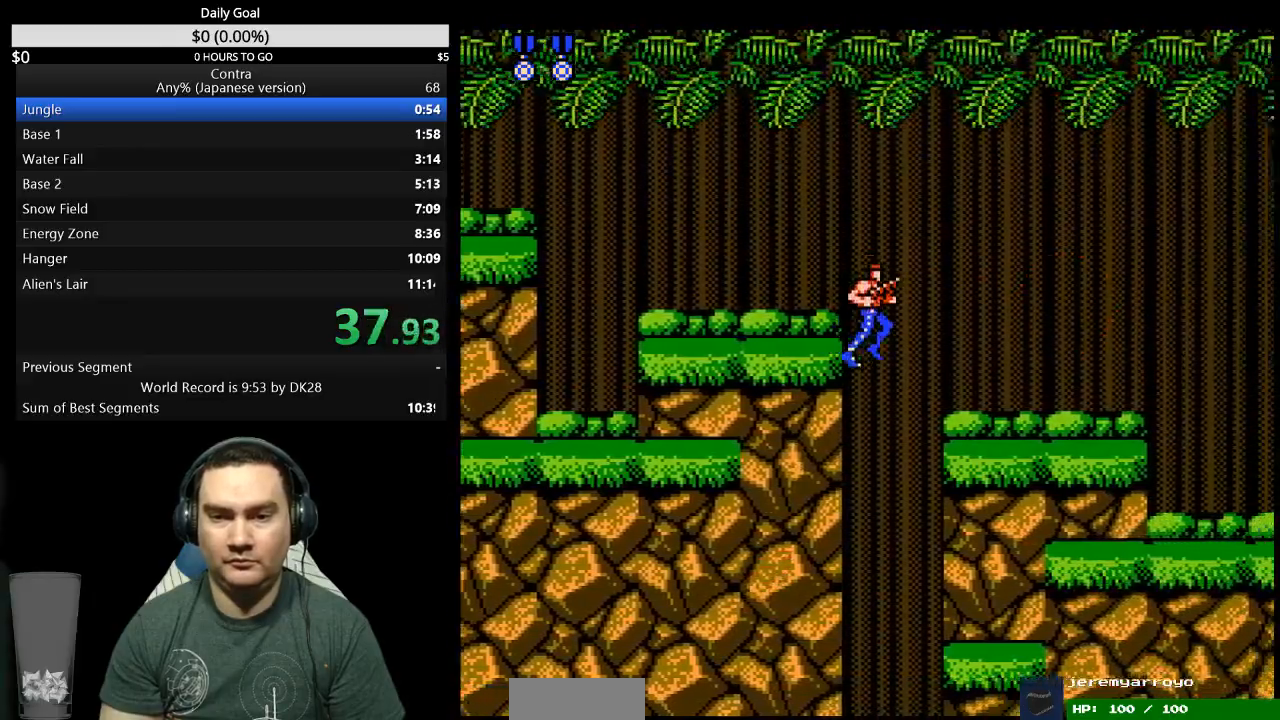
{"buttons": ["DPAD_RIGHT"], "events": []}
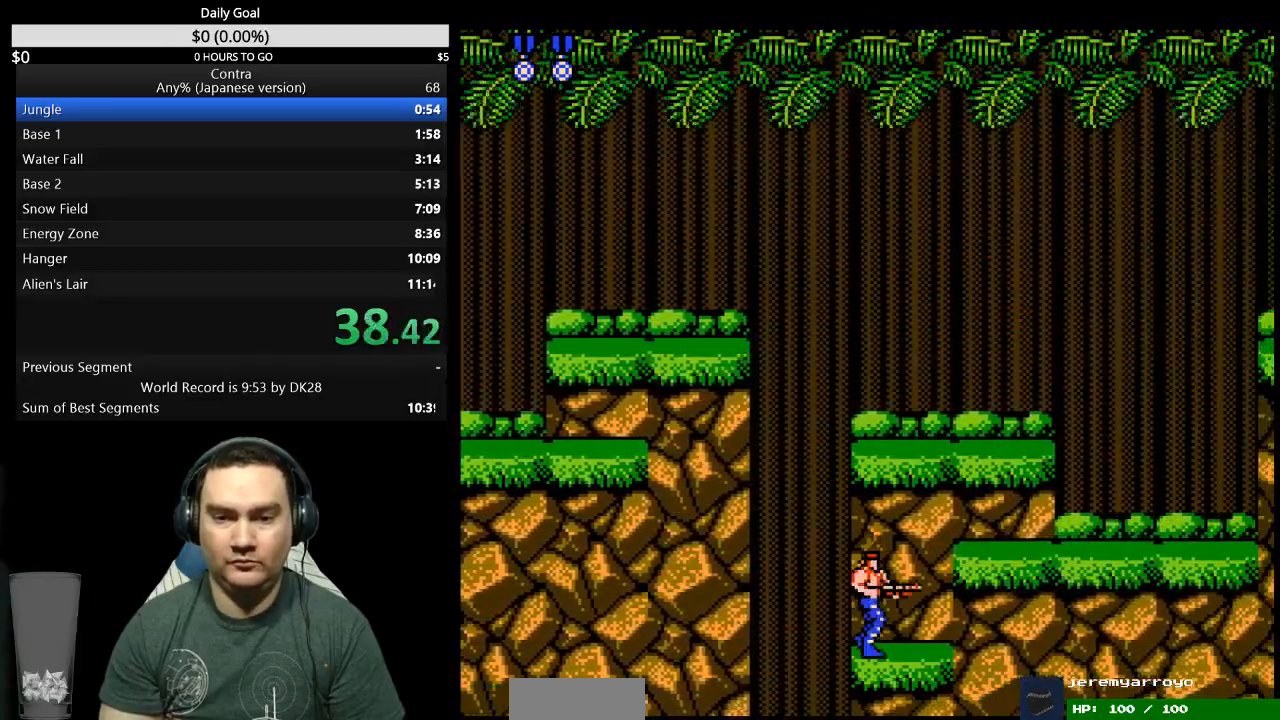
{"buttons": ["DPAD_RIGHT"], "events": [[33, "A", "down"], [133, "A", "up"]]}
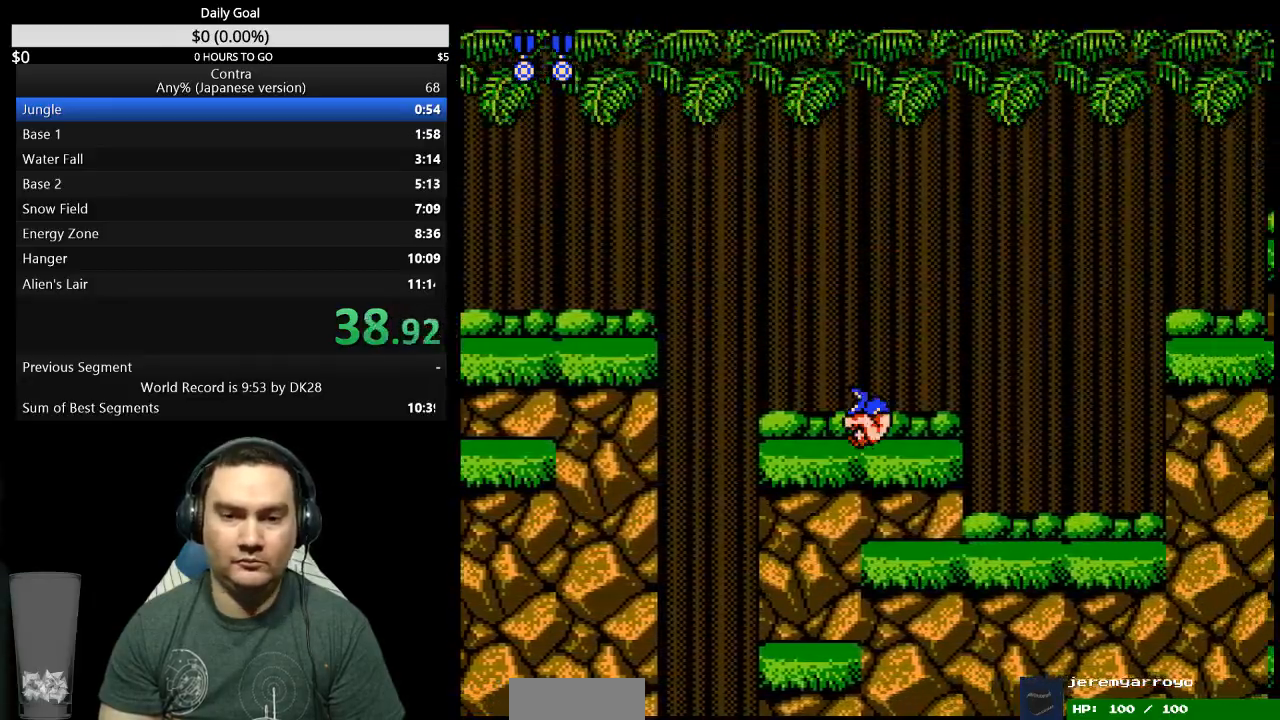
{"buttons": ["DPAD_RIGHT"], "events": []}
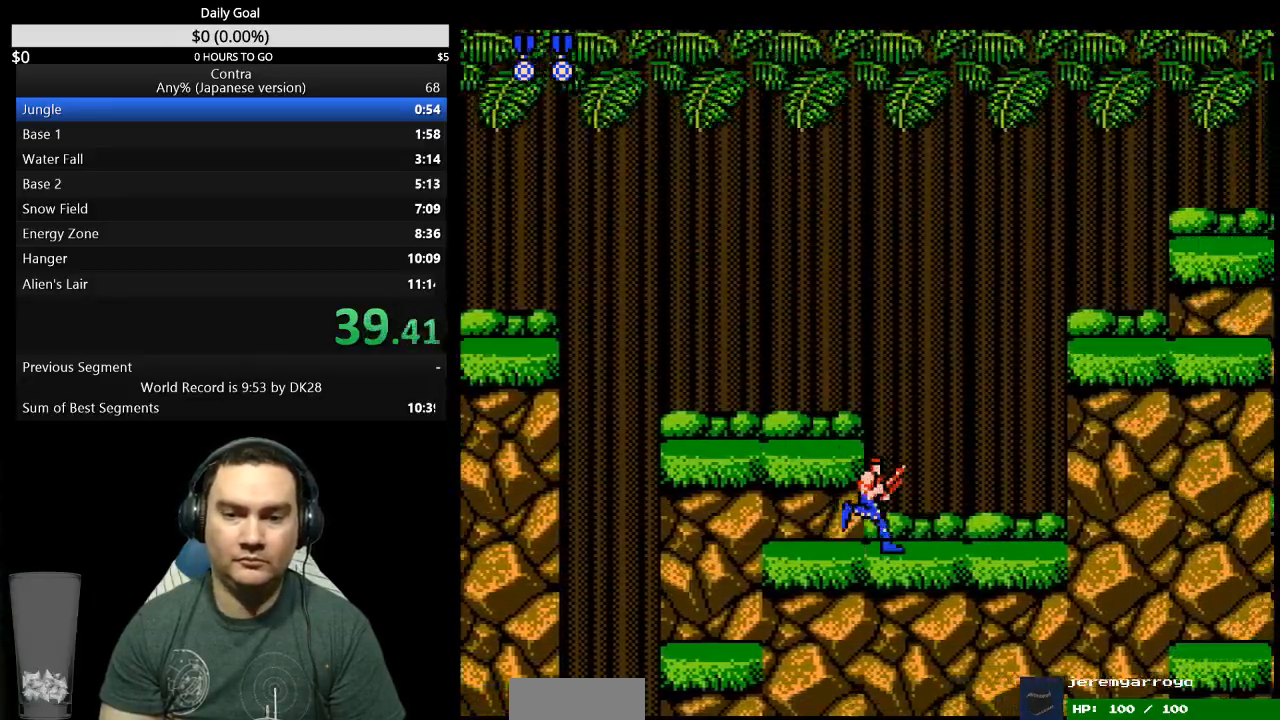
{"buttons": ["A", "DPAD_RIGHT"], "events": [[500, "A", "down"]]}
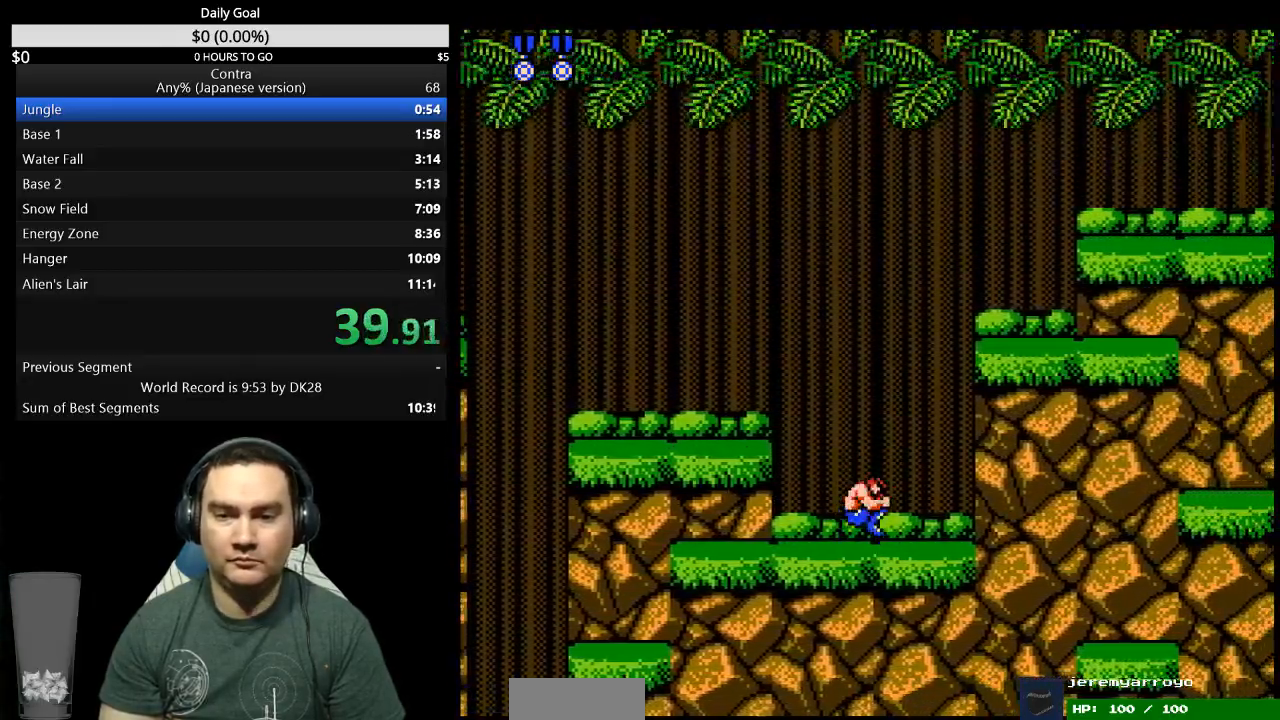
{"buttons": ["DPAD_RIGHT"], "events": [[100, "A", "up"]]}
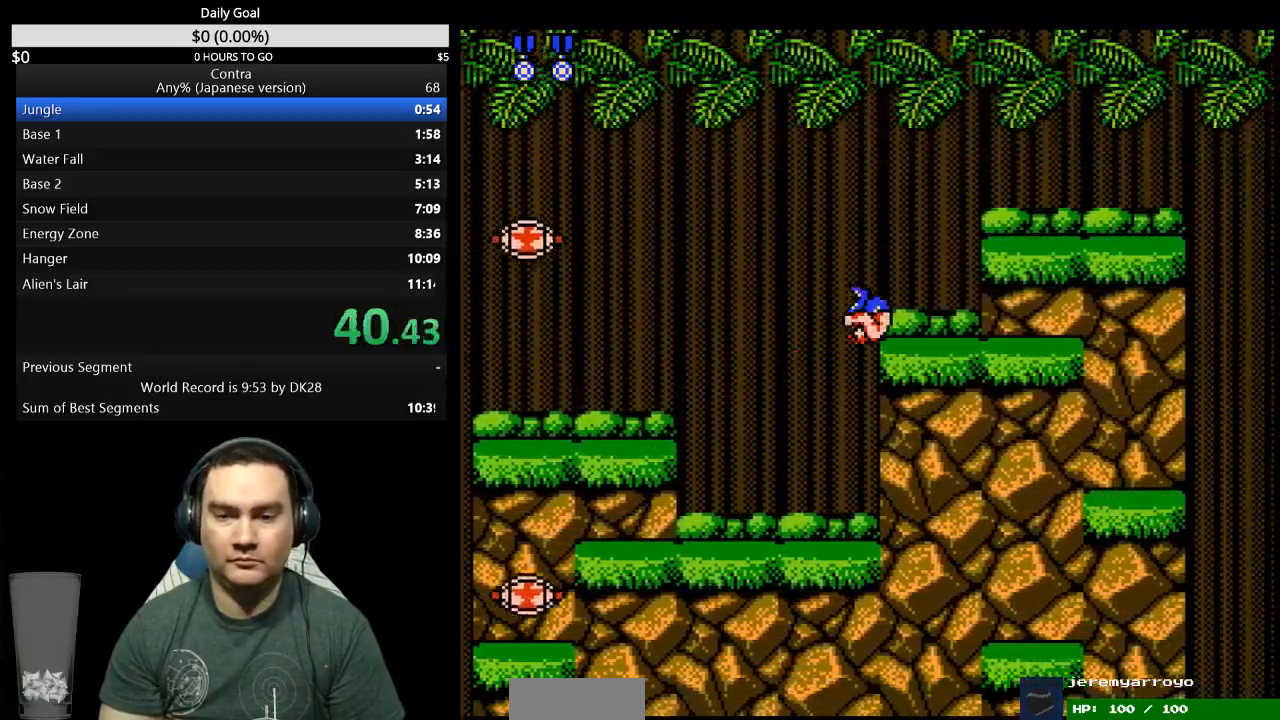
{"buttons": ["DPAD_RIGHT"], "events": []}
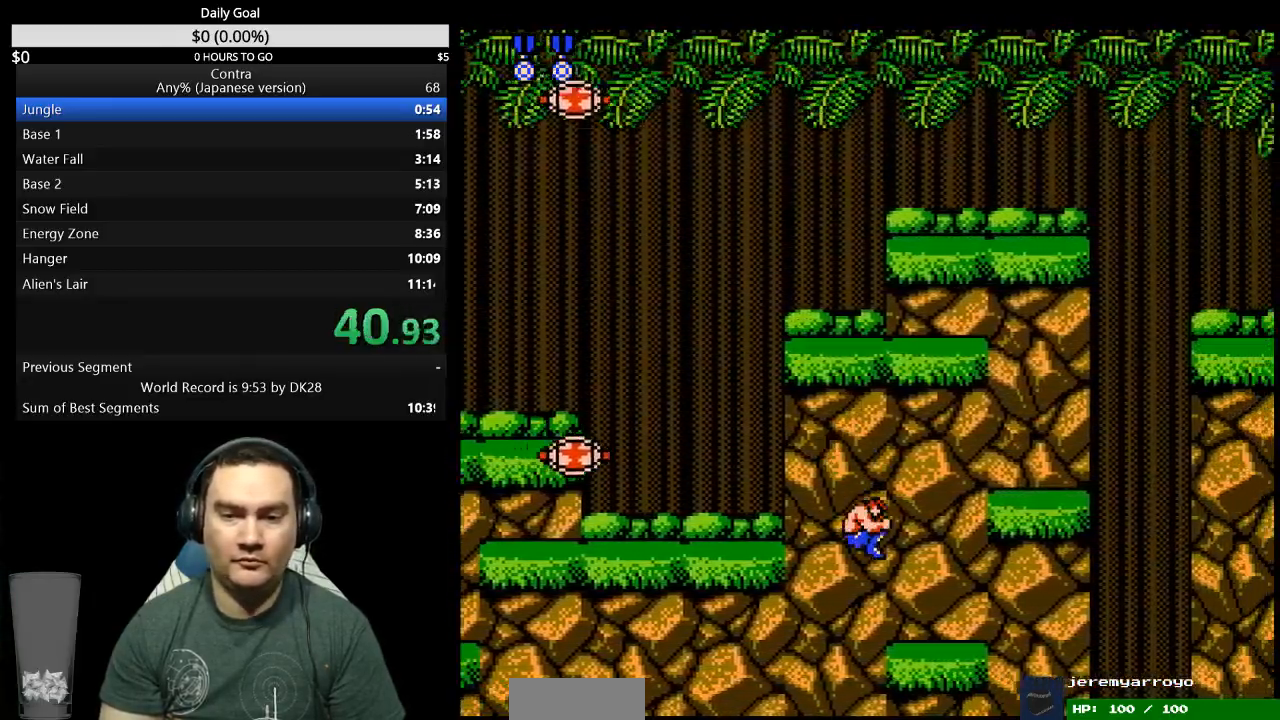
{"buttons": ["DPAD_RIGHT"], "events": [[167, "A", "down"], [300, "A", "up"]]}
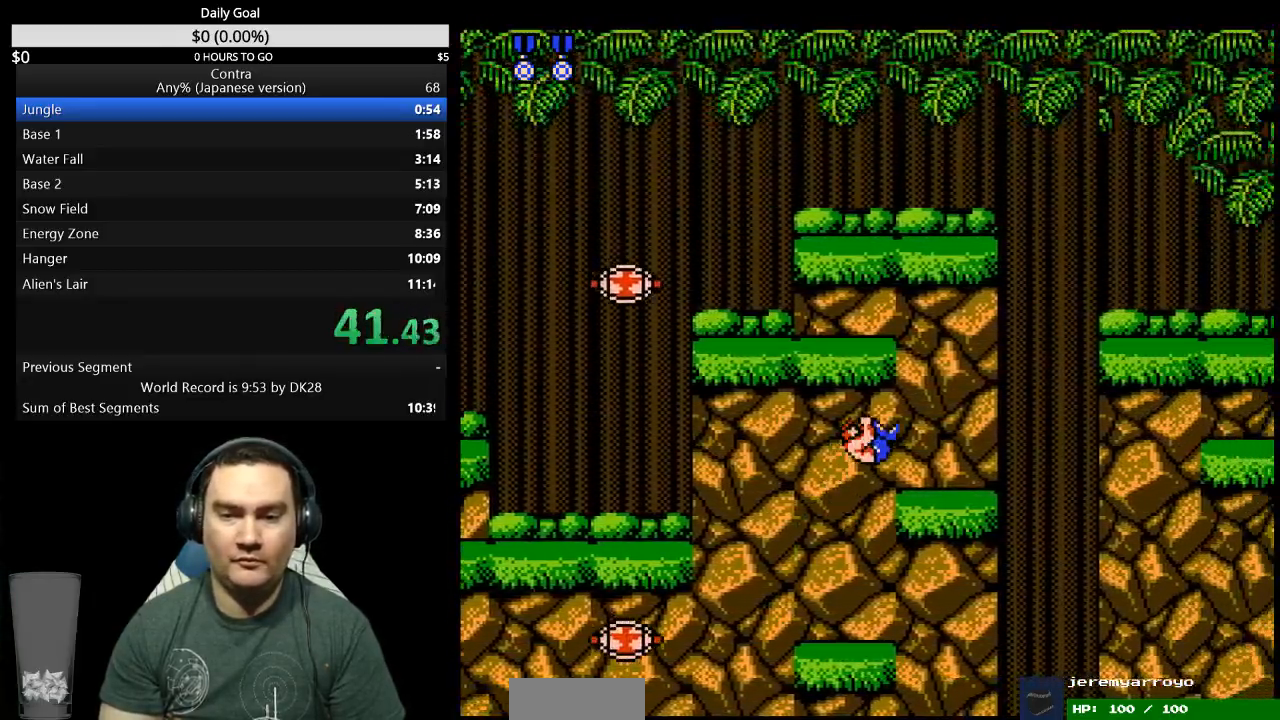
{"buttons": ["DPAD_RIGHT"], "events": []}
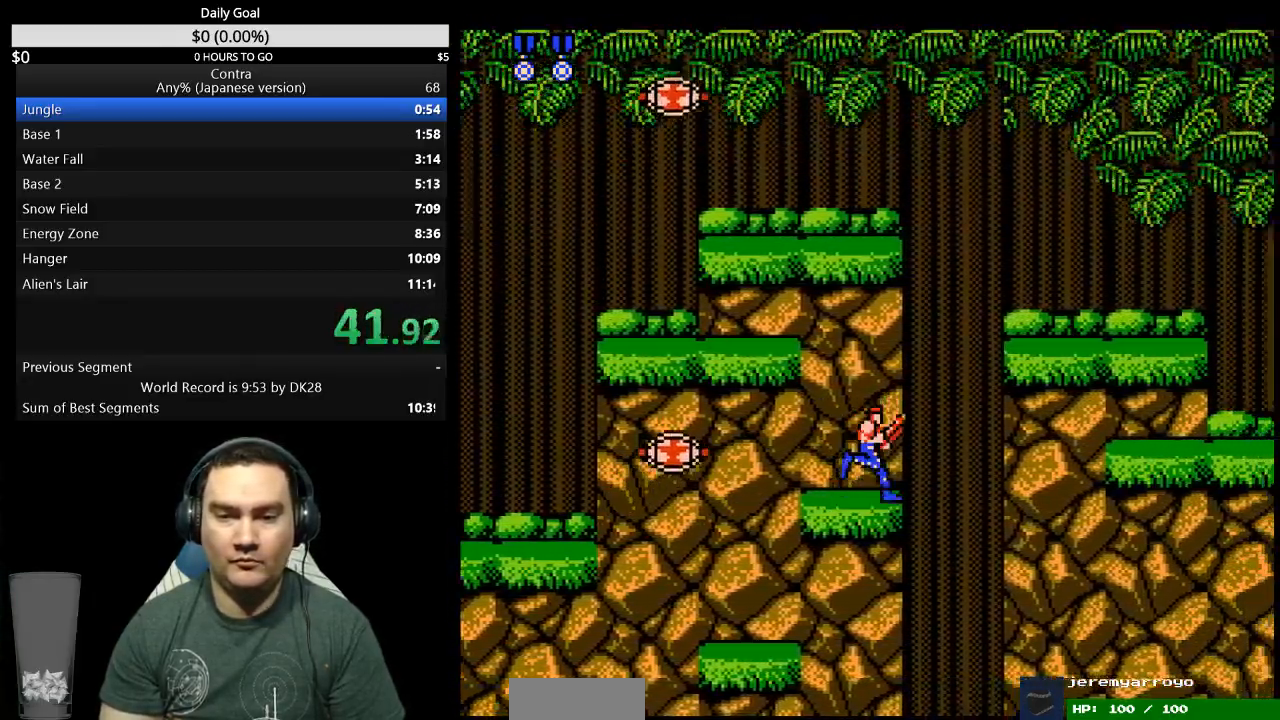
{"buttons": ["DPAD_RIGHT"], "events": [[67, "A", "down"], [167, "A", "up"], [167, "DPAD_DOWN", "down"], [167, "DPAD_RIGHT", "up"], [233, "B", "down"], [300, "B", "up"], [333, "DPAD_DOWN", "up"], [500, "DPAD_RIGHT", "down"]]}
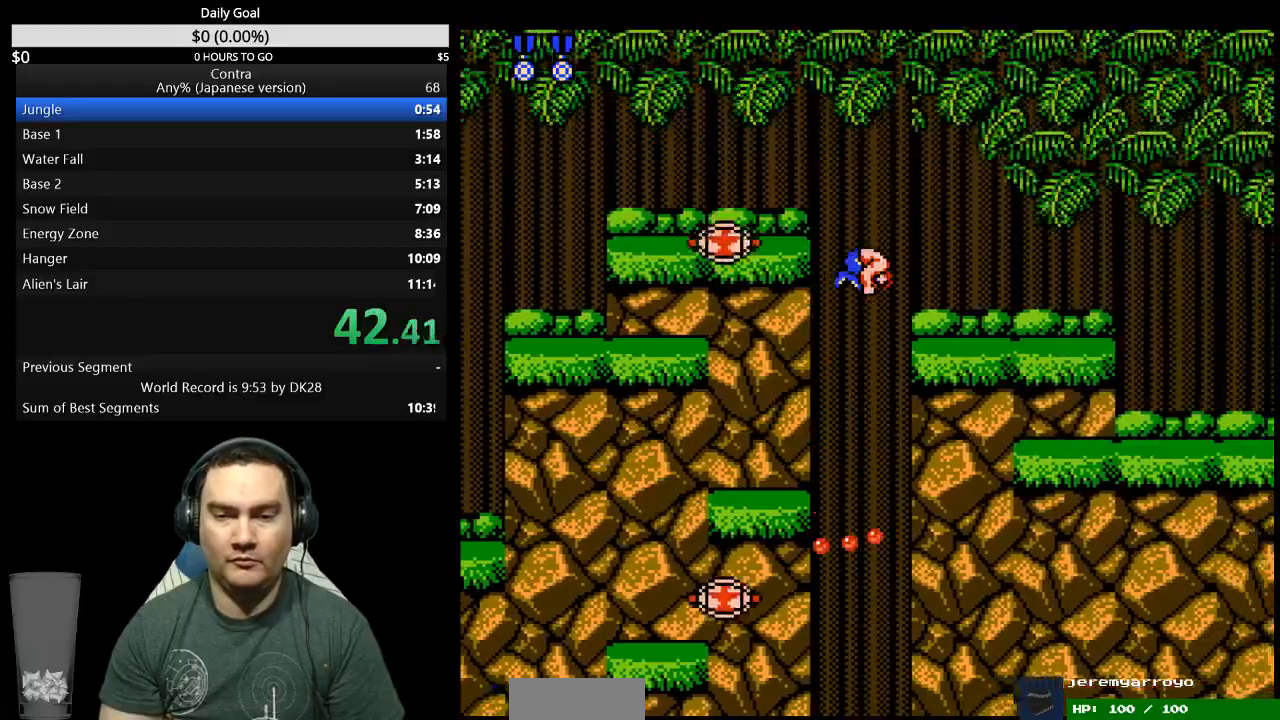
{"buttons": ["DPAD_RIGHT"], "events": []}
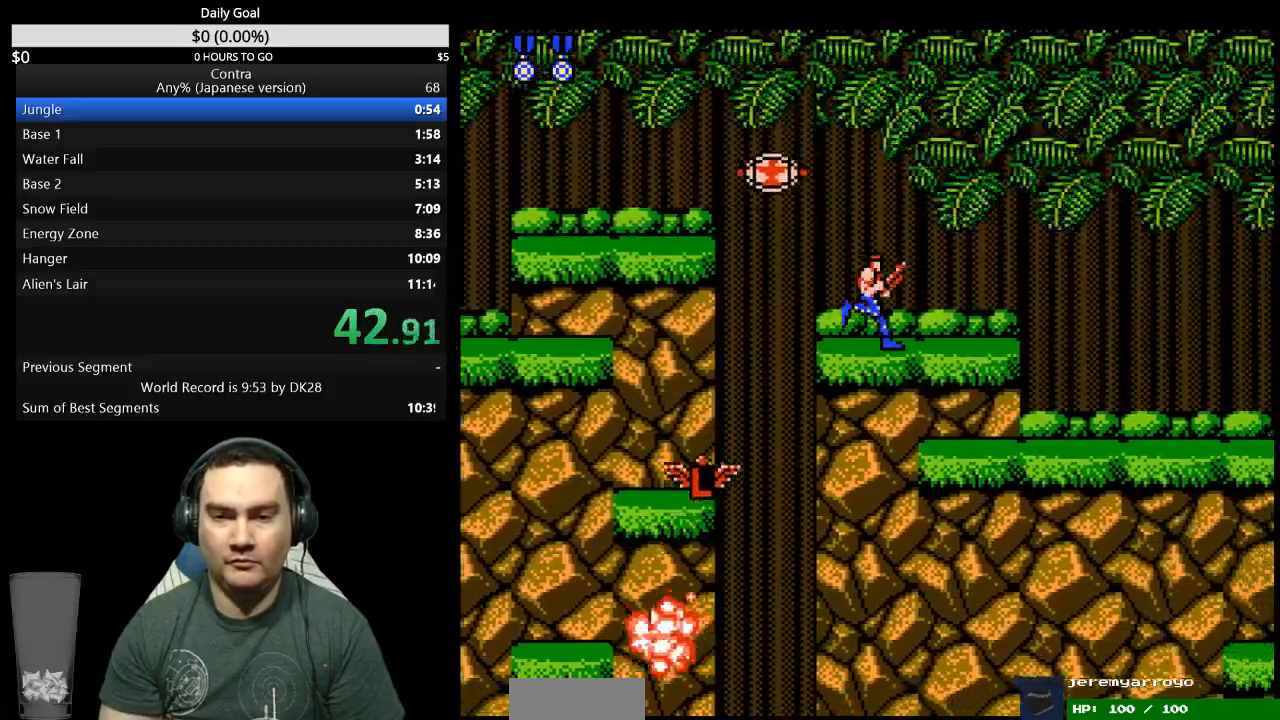
{"buttons": ["A", "DPAD_RIGHT"], "events": [[500, "A", "down"]]}
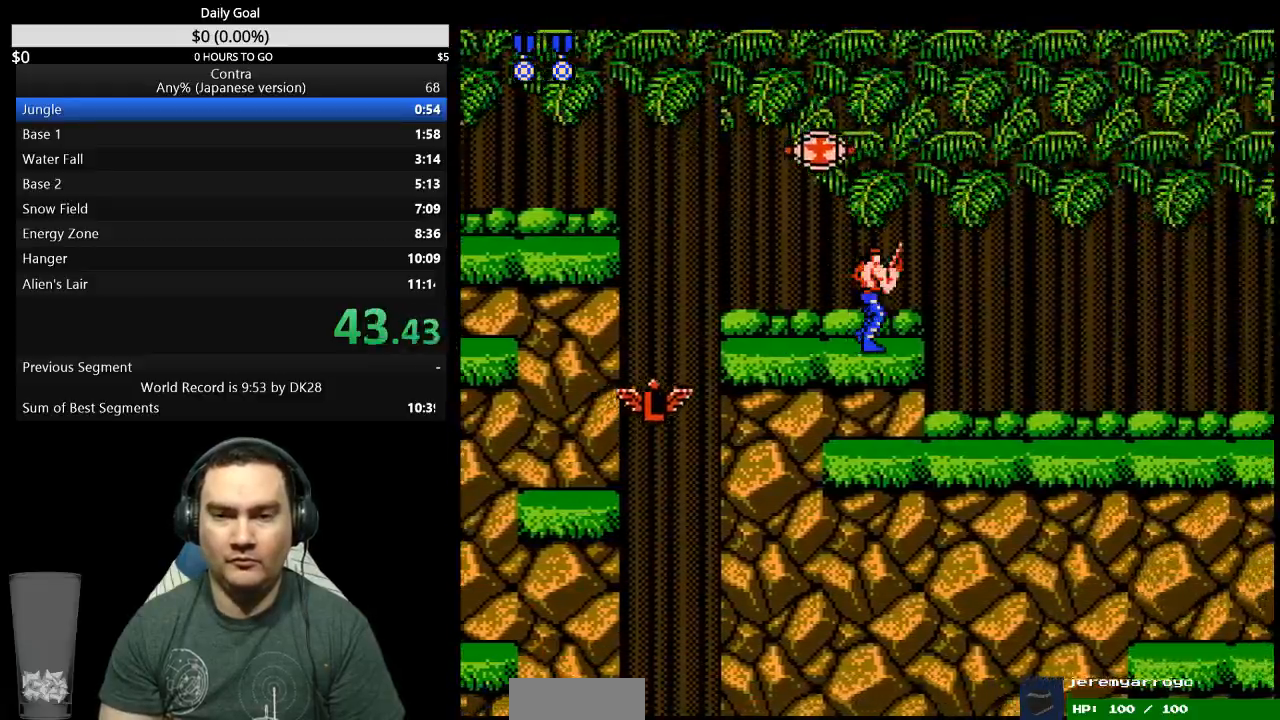
{"buttons": ["DPAD_DOWN", "DPAD_RIGHT"], "events": [[67, "DPAD_DOWN", "down"], [100, "A", "up"]]}
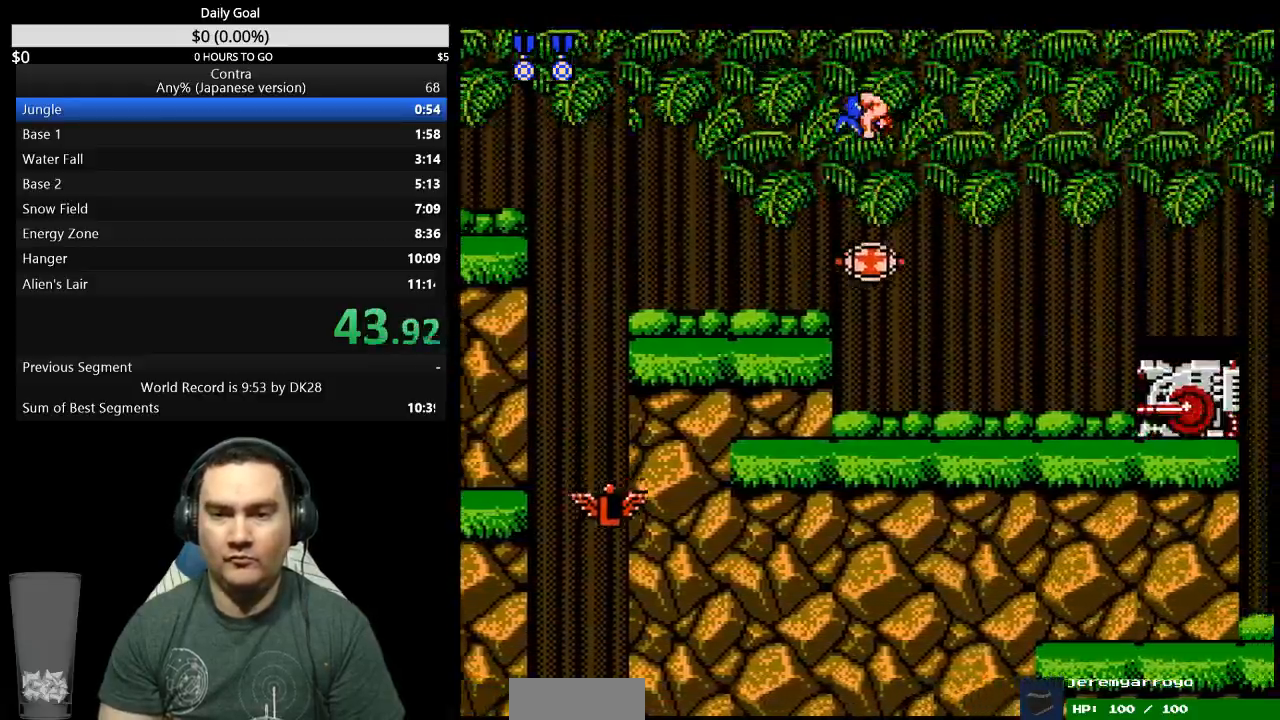
{"buttons": ["DPAD_RIGHT"], "events": [[200, "B", "down"], [367, "B", "up"], [467, "DPAD_DOWN", "up"]]}
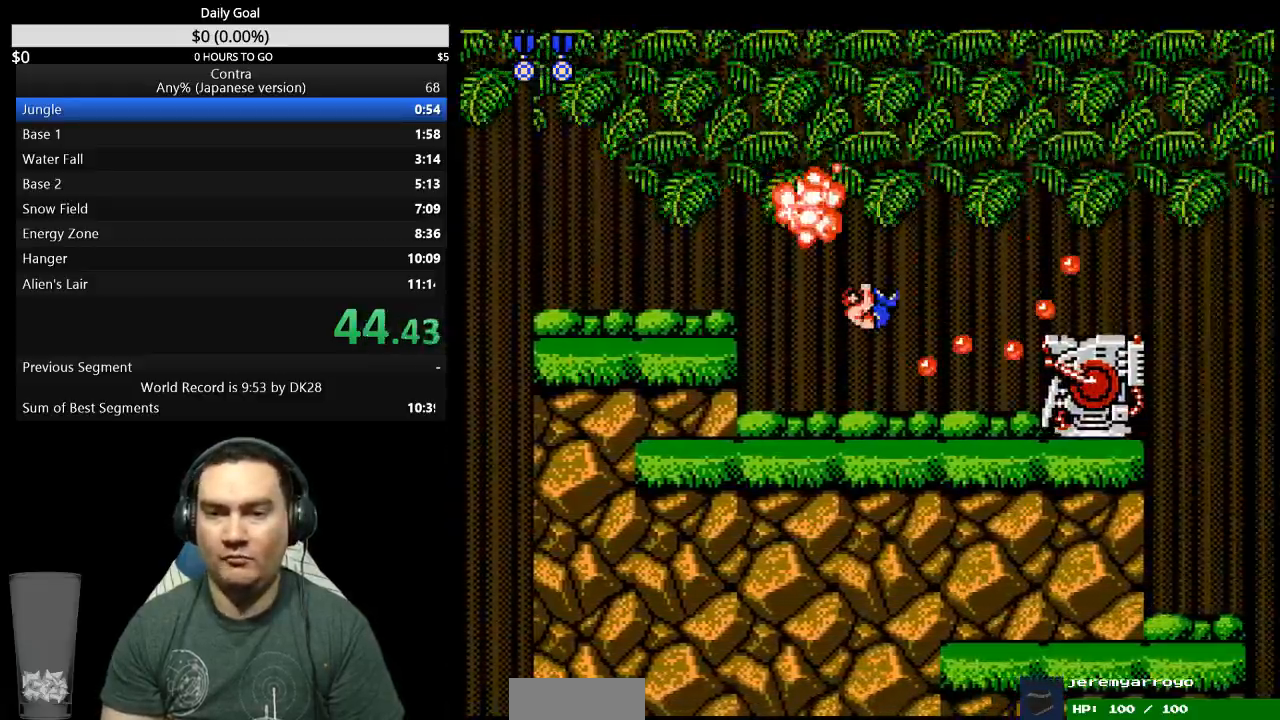
{"buttons": ["DPAD_RIGHT"], "events": [[33, "B", "down"], [100, "B", "up"], [367, "A", "down"], [433, "A", "up"]]}
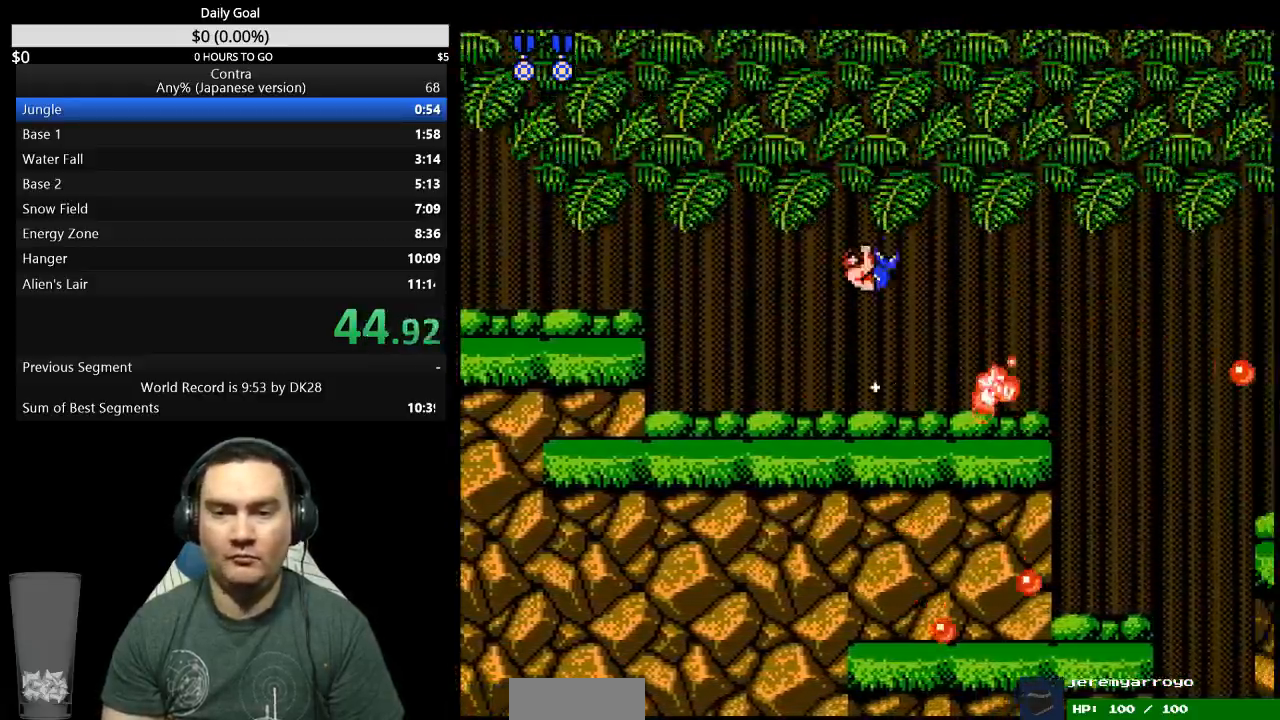
{"buttons": ["DPAD_RIGHT"], "events": []}
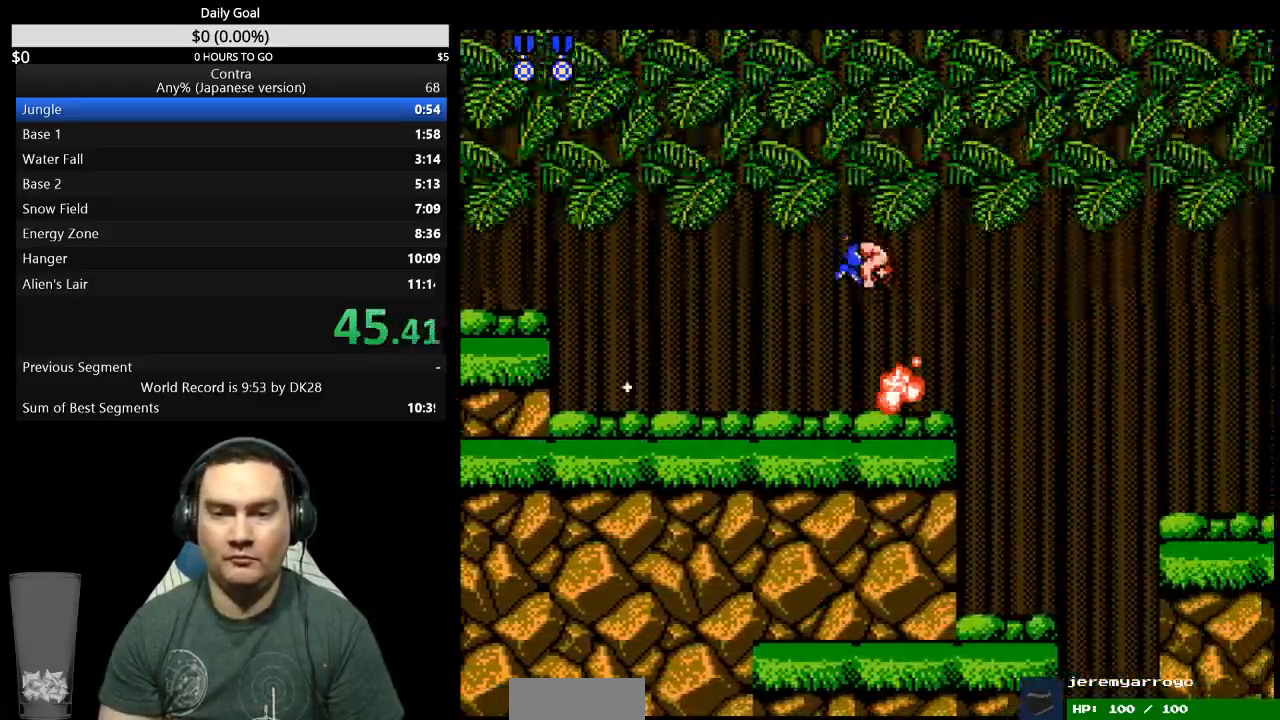
{"buttons": ["A", "DPAD_RIGHT"], "events": [[433, "A", "down"]]}
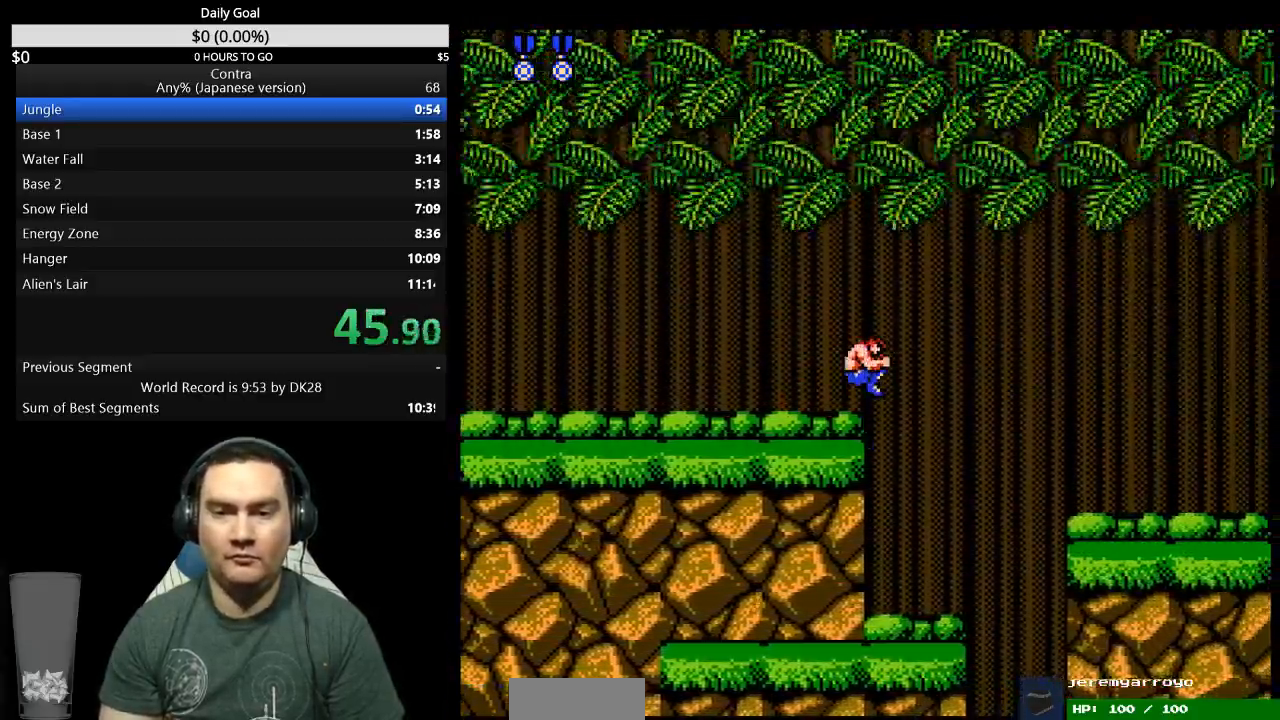
{"buttons": ["DPAD_RIGHT"], "events": [[300, "A", "up"]]}
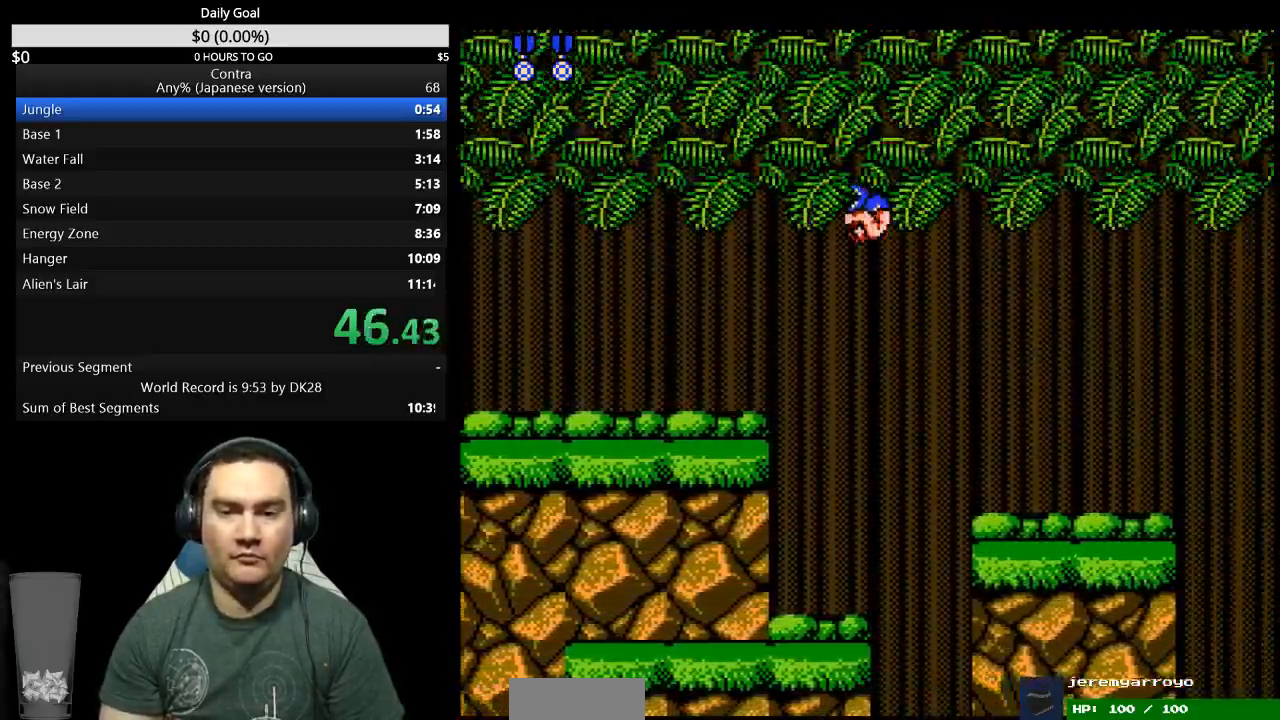
{"buttons": ["DPAD_RIGHT"], "events": []}